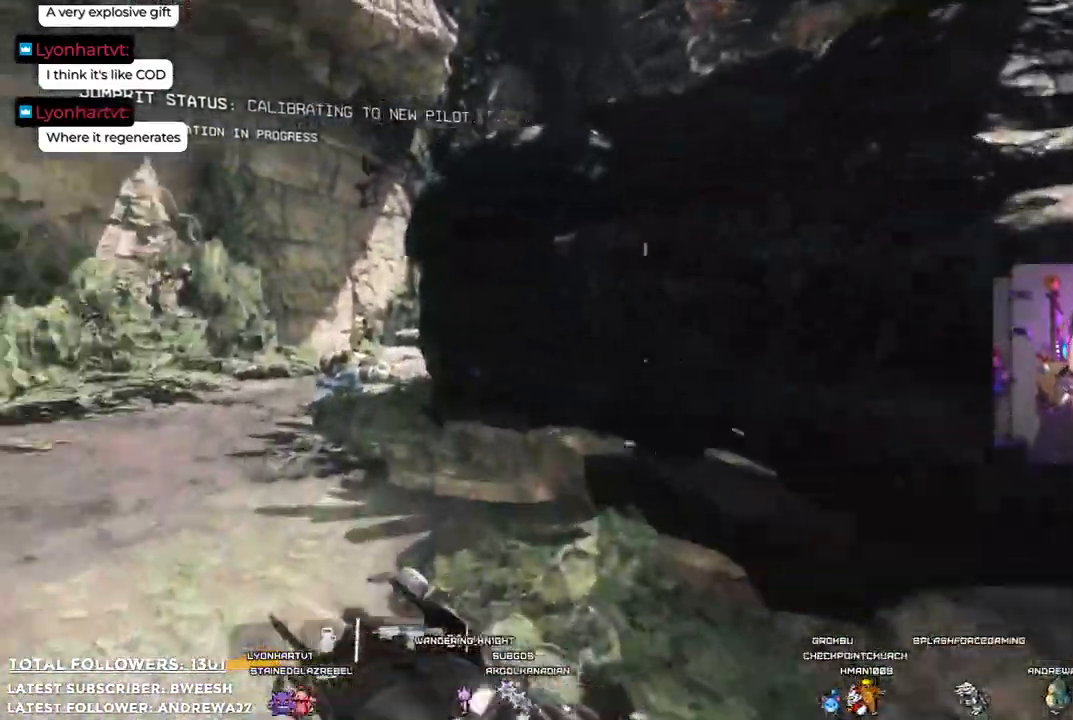
Gameplay with a controller (Xbox layout); each line is a JSON object with the inputs held at the frame after it. "events" lists button and stick changes between this image and that frame as [ms after this image, input, new state], when the widget could be followed in between.
{"buttons": [], "left_stick": "up-left", "right_stick": "center", "events": [[84, "right_stick", "center"], [318, "left_stick", "up-left"]]}
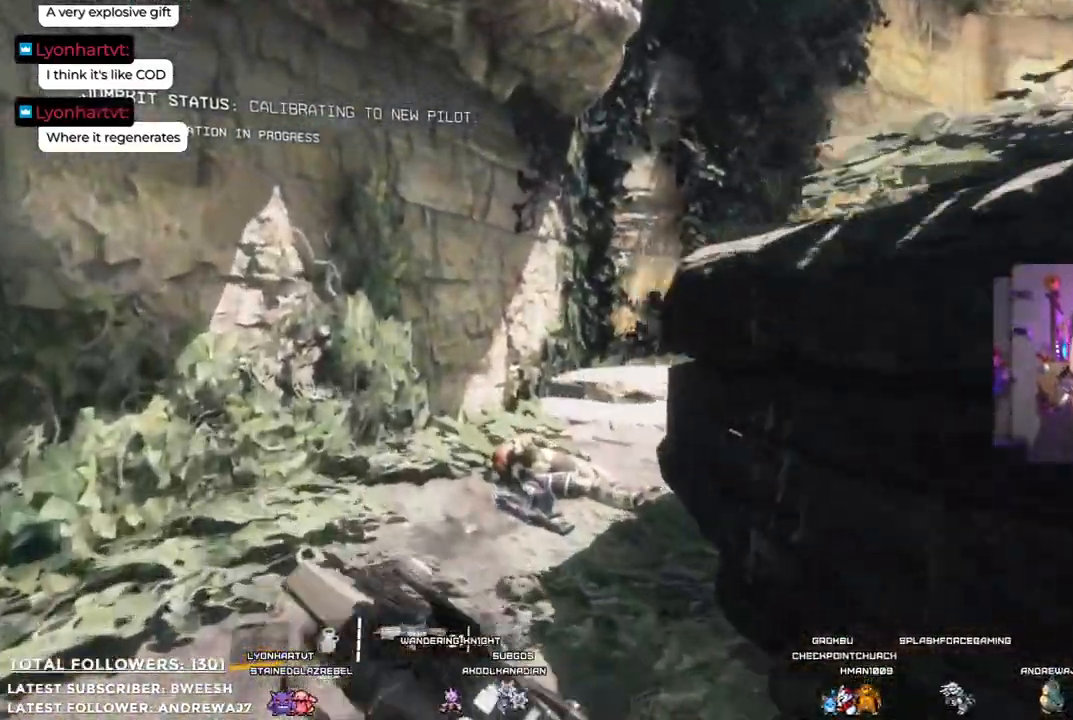
{"buttons": [], "left_stick": "up-left", "right_stick": "center", "events": [[84, "right_stick", "down-right"], [167, "right_stick", "right"], [451, "right_stick", "center"]]}
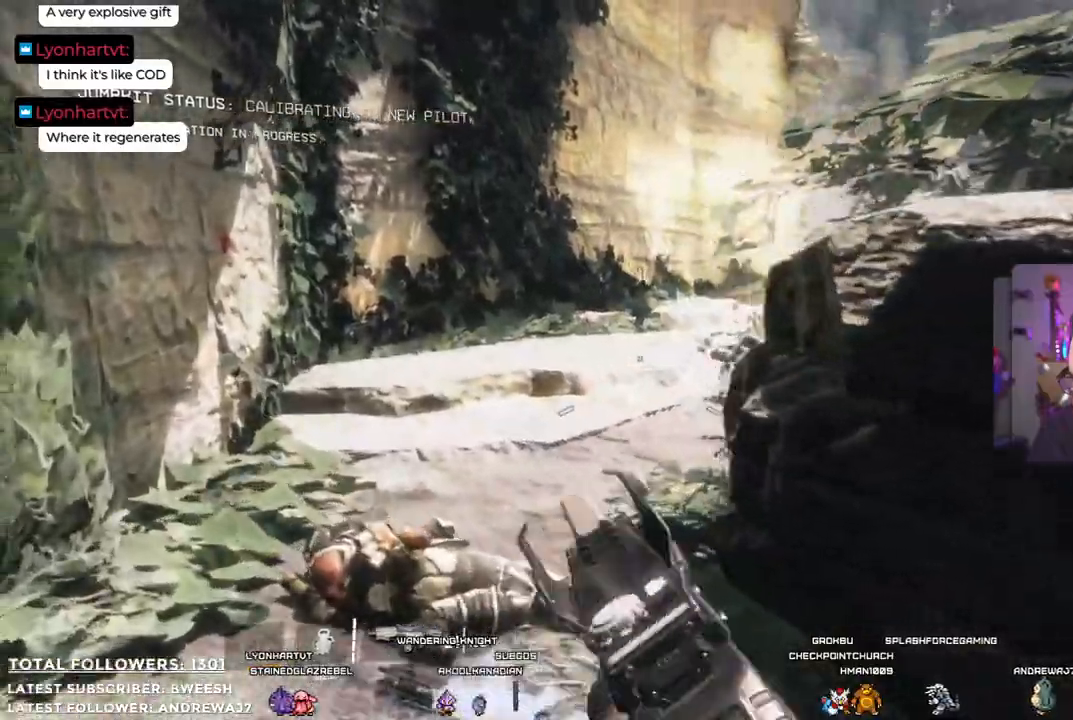
{"buttons": [], "left_stick": "up", "right_stick": "right", "events": [[100, "B", "down"], [117, "left_stick", "center"], [167, "B", "up"], [317, "left_stick", "right"], [451, "left_stick", "up"], [468, "right_stick", "right"]]}
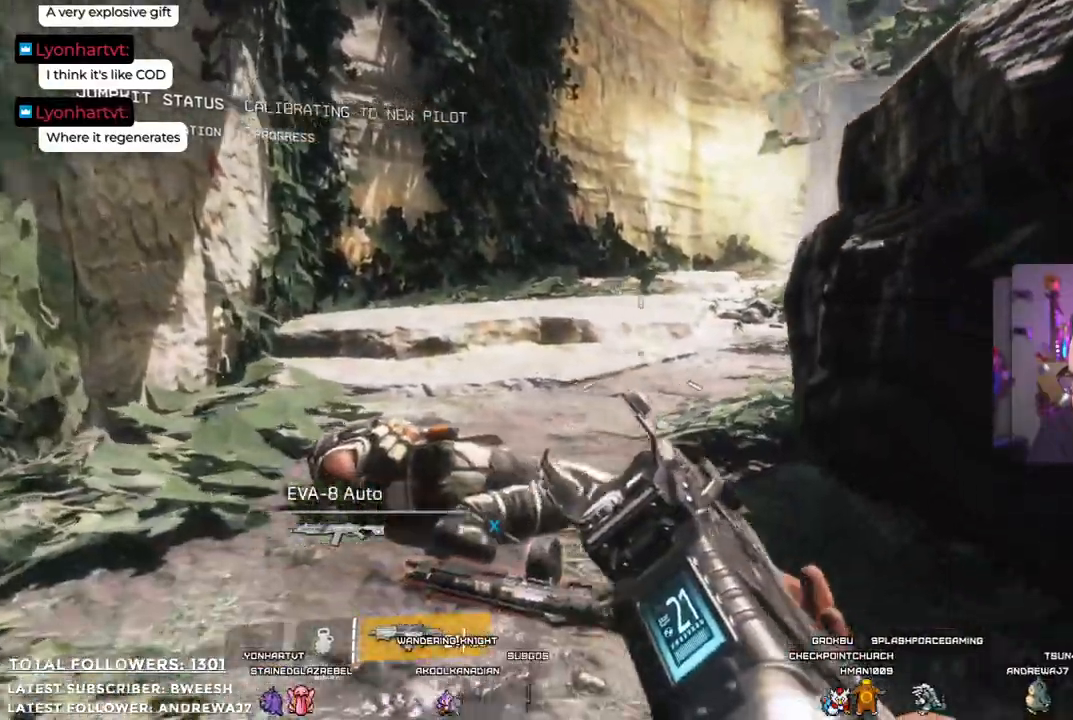
{"buttons": [], "left_stick": "up", "right_stick": "up-right", "events": [[200, "right_stick", "up-right"]]}
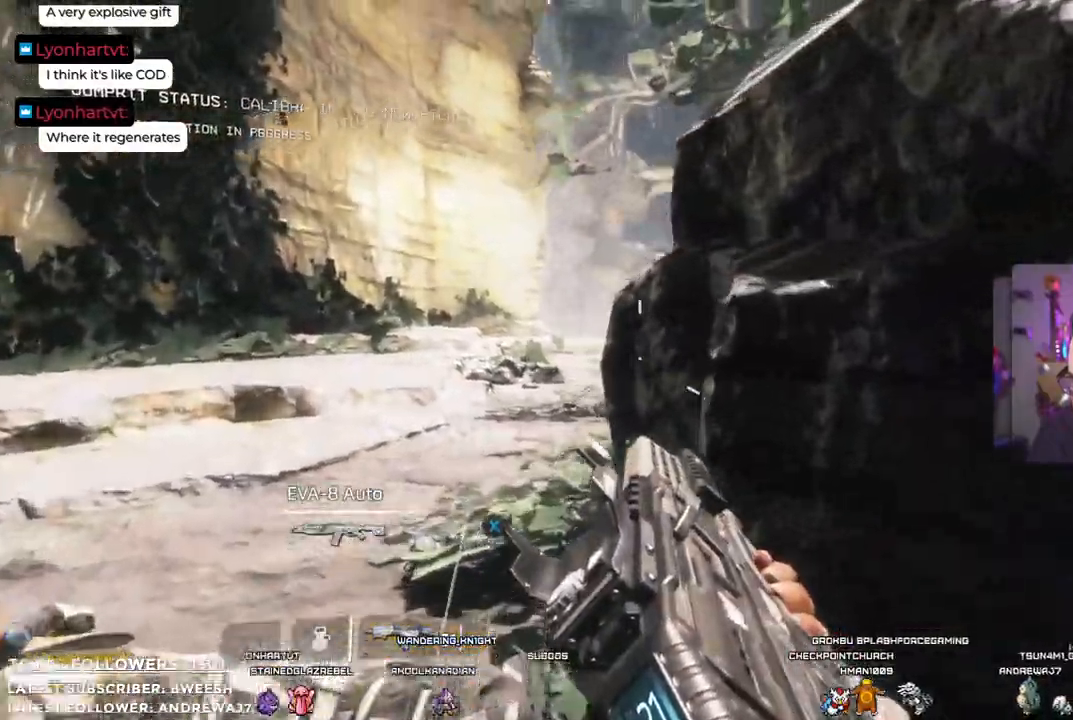
{"buttons": ["L2"], "left_stick": "up-left", "right_stick": "center", "events": [[117, "left_stick", "up-left"], [184, "right_stick", "center"], [501, "L2", "down"]]}
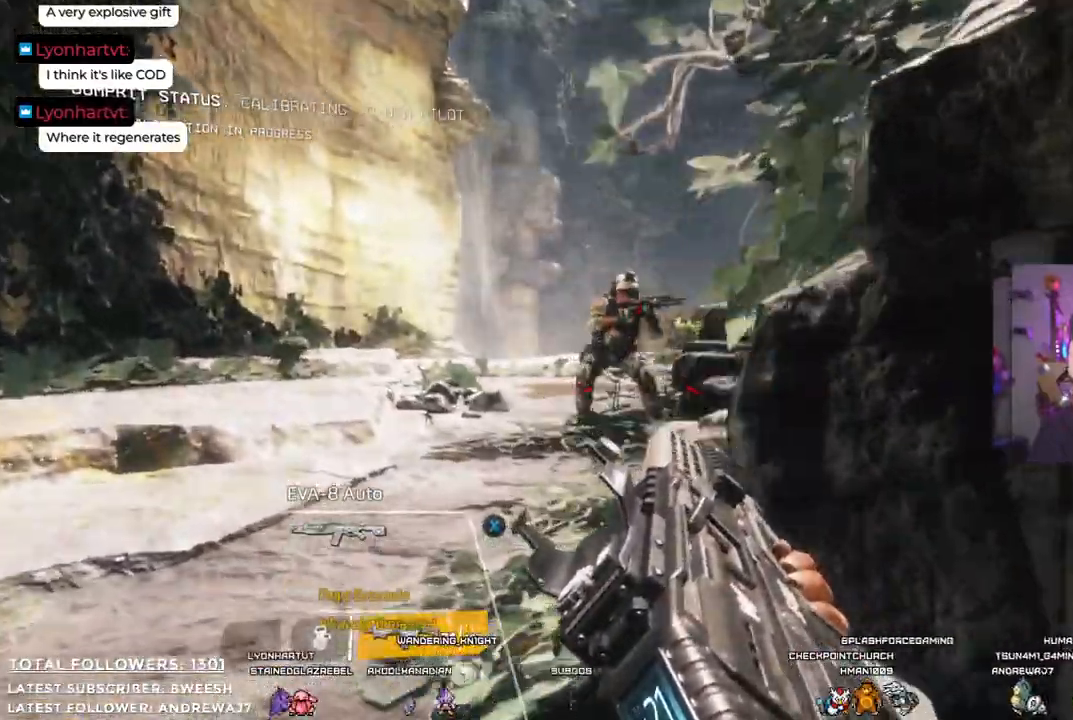
{"buttons": ["L2", "R2"], "left_stick": "center", "right_stick": "center", "events": [[100, "R2", "down"], [184, "left_stick", "center"], [317, "R2", "up"], [384, "R2", "down"]]}
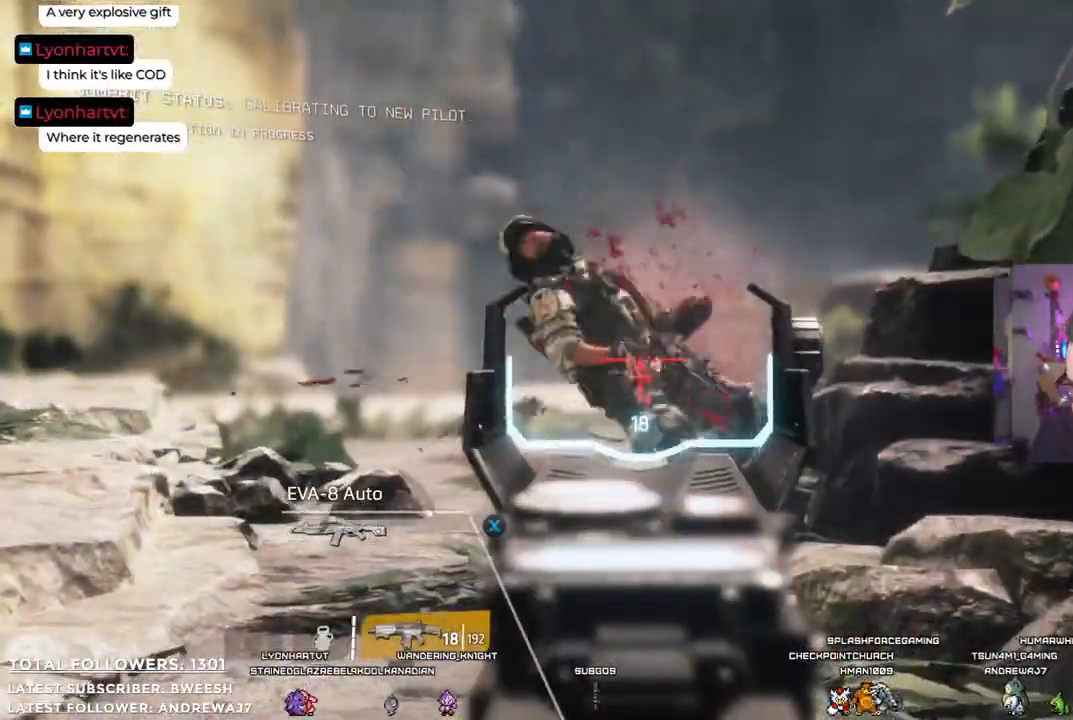
{"buttons": [], "left_stick": "up", "right_stick": "center"}
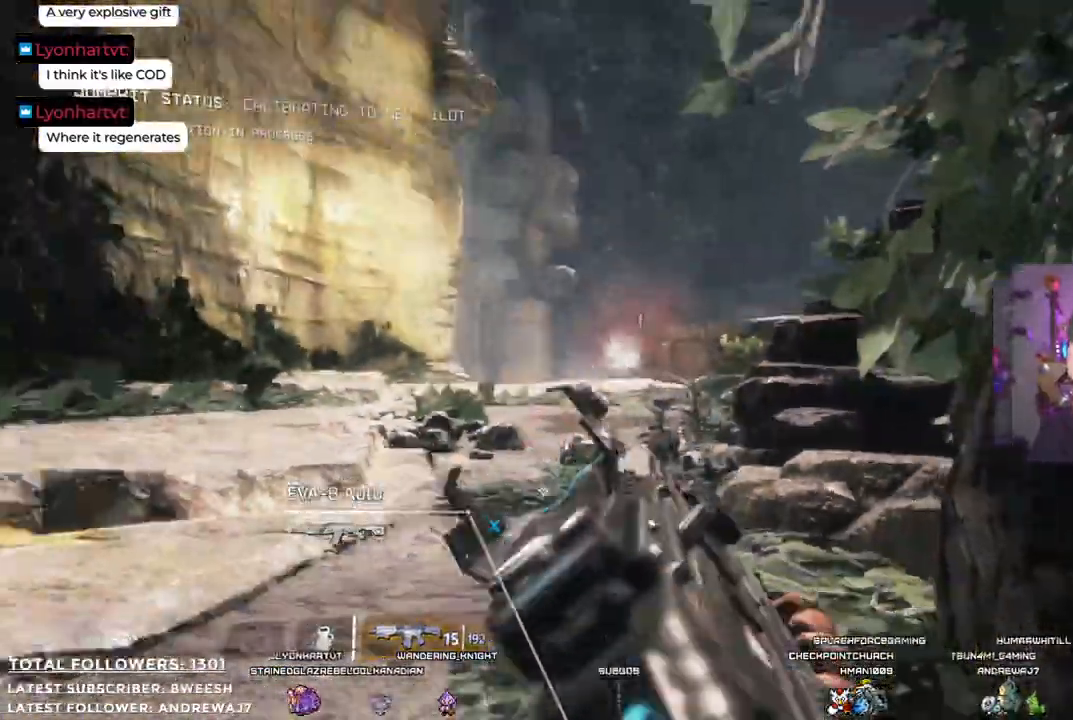
{"buttons": [], "left_stick": "up", "right_stick": "center", "events": [[17, "right_stick", "down-right"], [167, "right_stick", "center"]]}
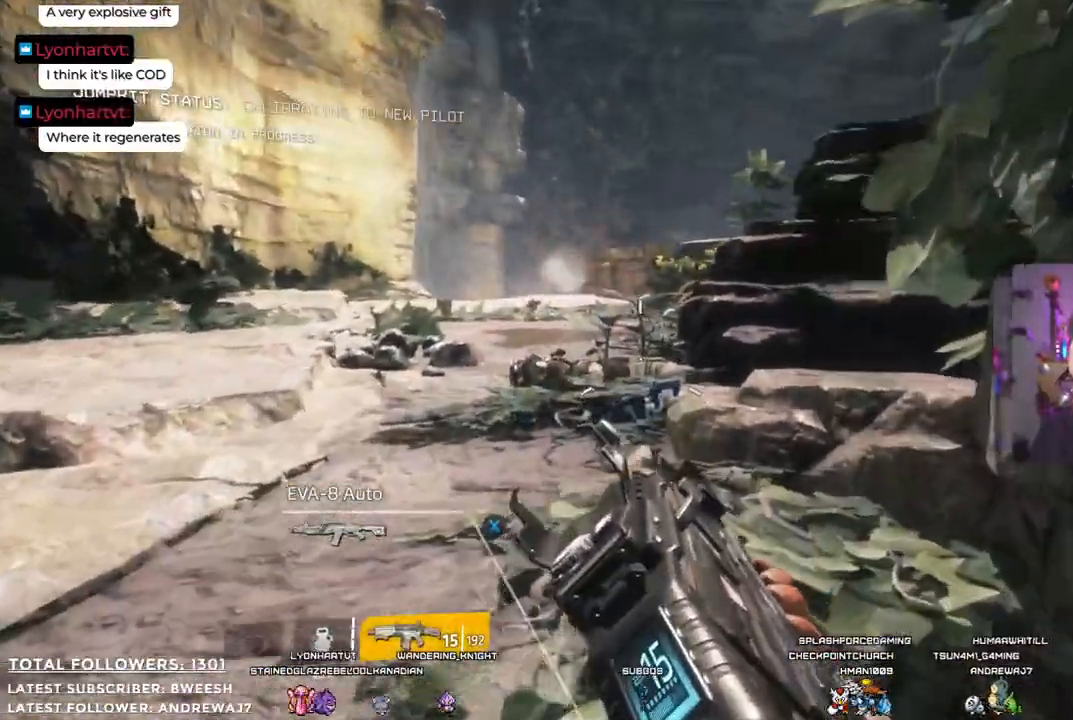
{"buttons": [], "left_stick": "up", "right_stick": "down-right", "events": [[16, "B", "down"], [83, "B", "up"], [367, "right_stick", "down-right"]]}
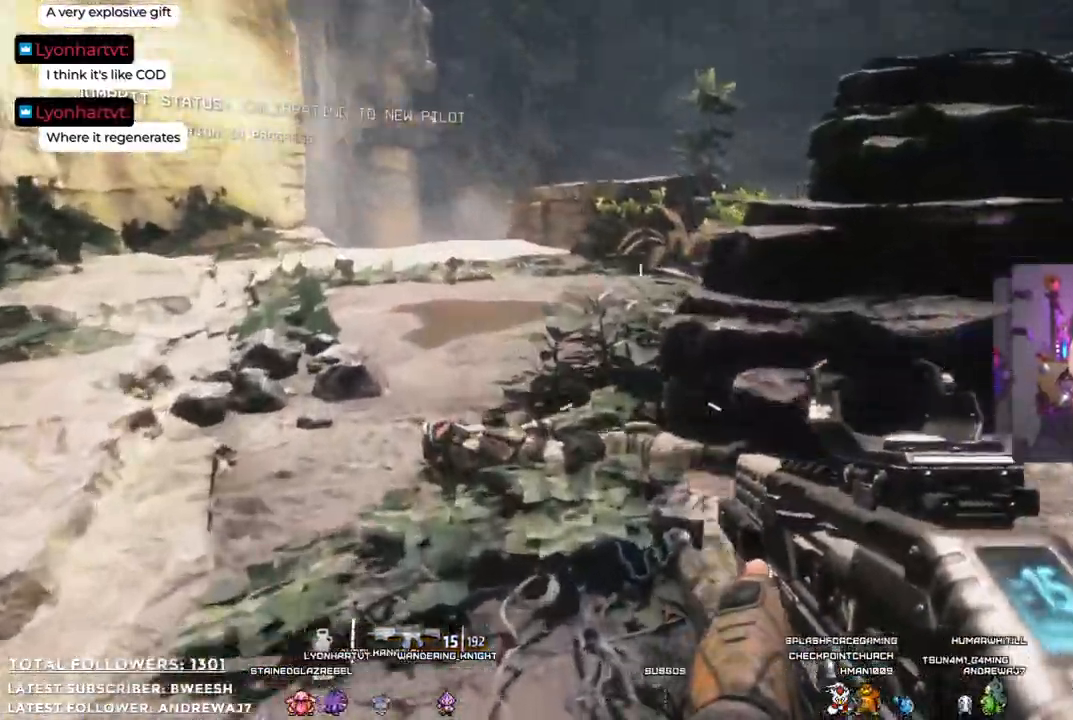
{"buttons": [], "left_stick": "up-left", "right_stick": "center", "events": [[33, "right_stick", "center"], [66, "left_stick", "up-left"]]}
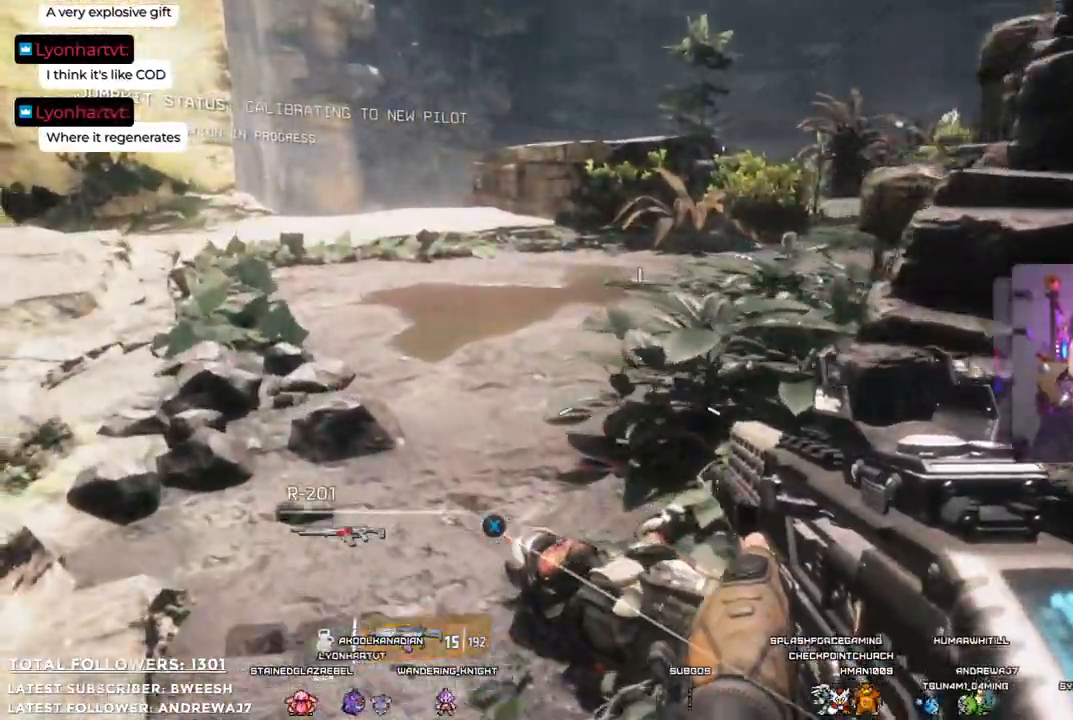
{"buttons": [], "left_stick": "up-left", "right_stick": "center", "events": []}
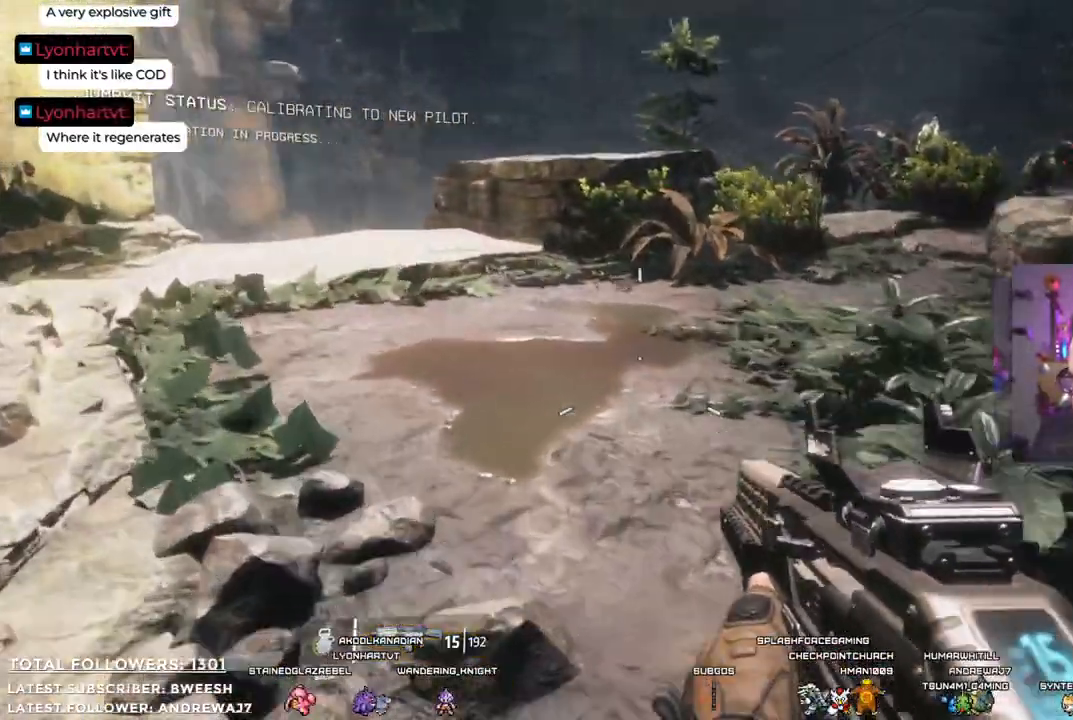
{"buttons": [], "left_stick": "up", "right_stick": "right", "events": [[200, "right_stick", "right"], [350, "left_stick", "up"]]}
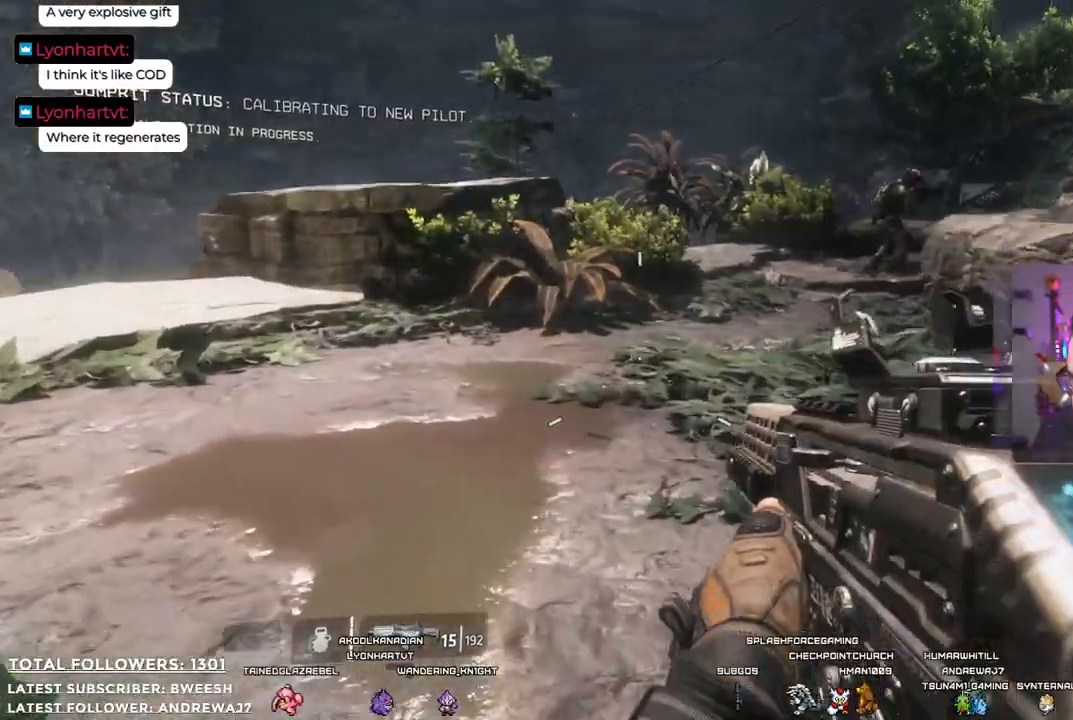
{"buttons": ["L2"], "left_stick": "up", "right_stick": "center", "events": [[117, "right_stick", "center"], [301, "right_stick", "right"], [368, "L2", "down"], [401, "right_stick", "center"]]}
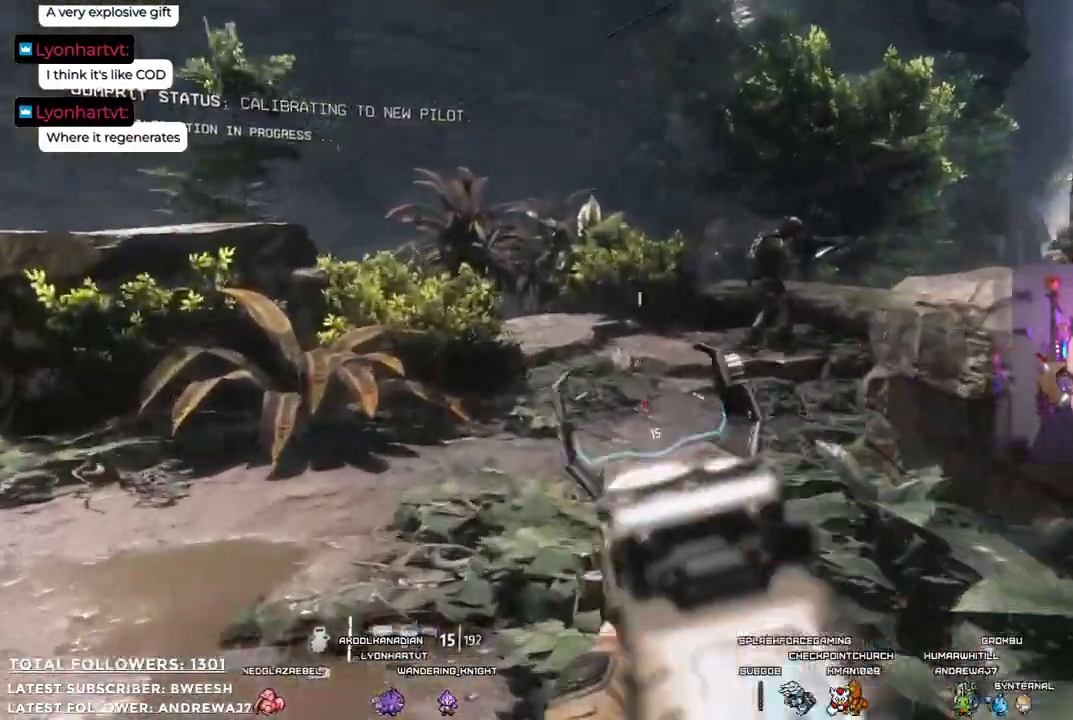
{"buttons": ["L2"], "left_stick": "up", "right_stick": "up-right", "events": [[234, "right_stick", "up-right"]]}
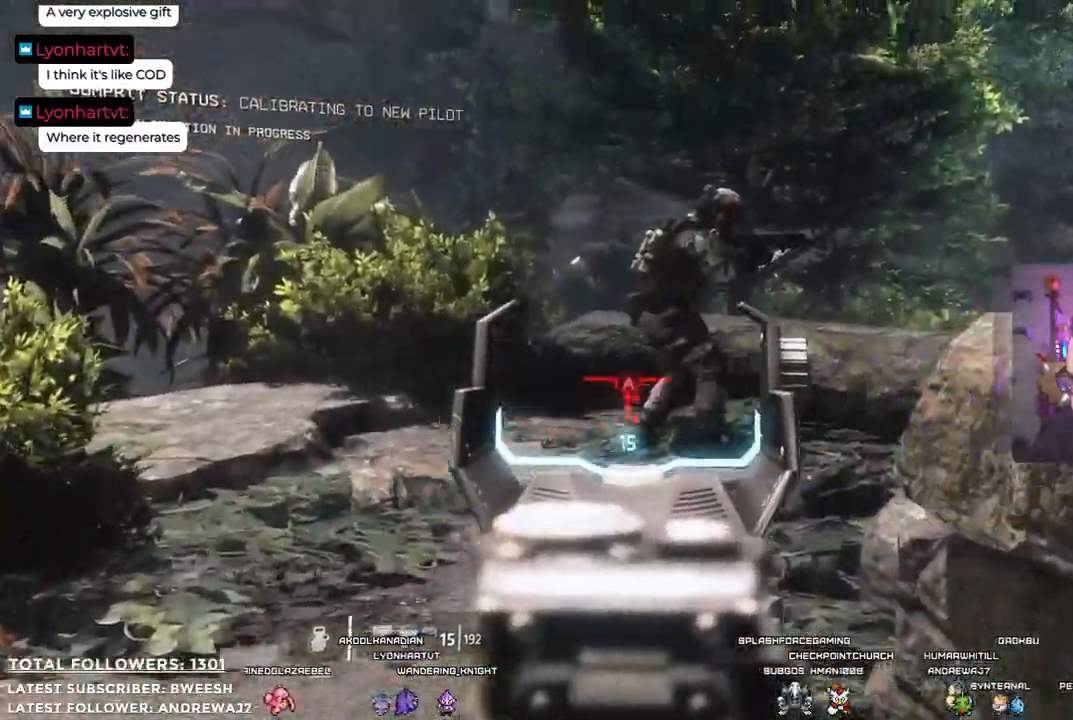
{"buttons": ["L2"], "left_stick": "up", "right_stick": "center", "events": [[16, "right_stick", "center"], [367, "right_stick", "up-right"], [434, "right_stick", "center"]]}
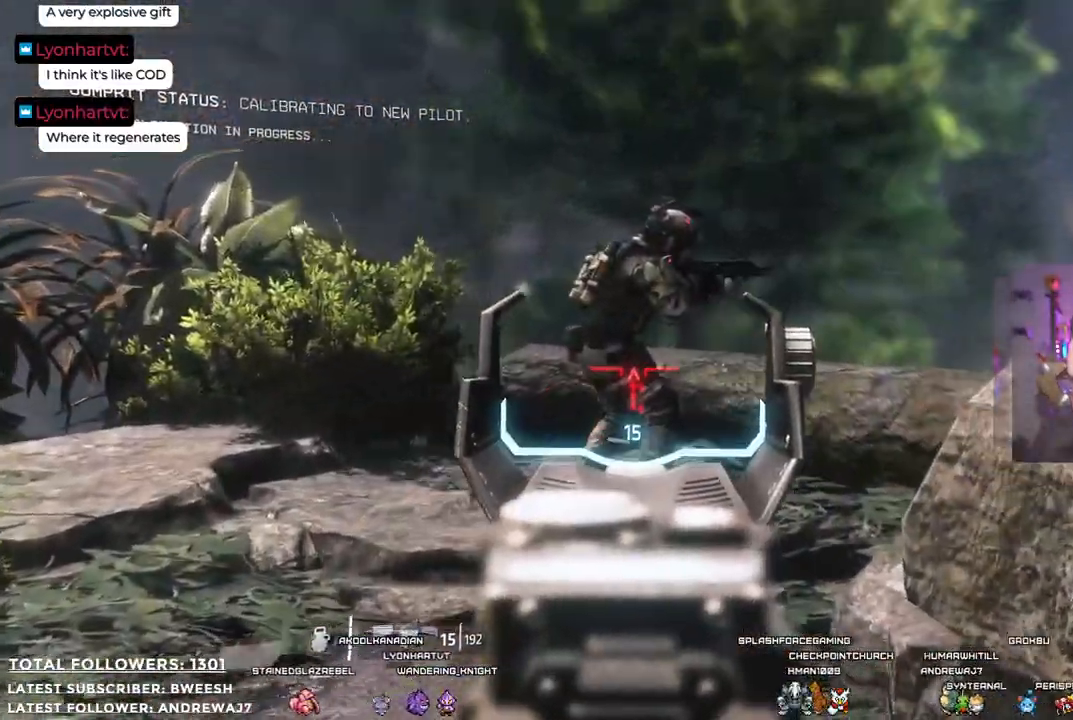
{"buttons": ["L2"], "left_stick": "up", "right_stick": "center", "events": [[83, "R2", "down"], [167, "R2", "up"]]}
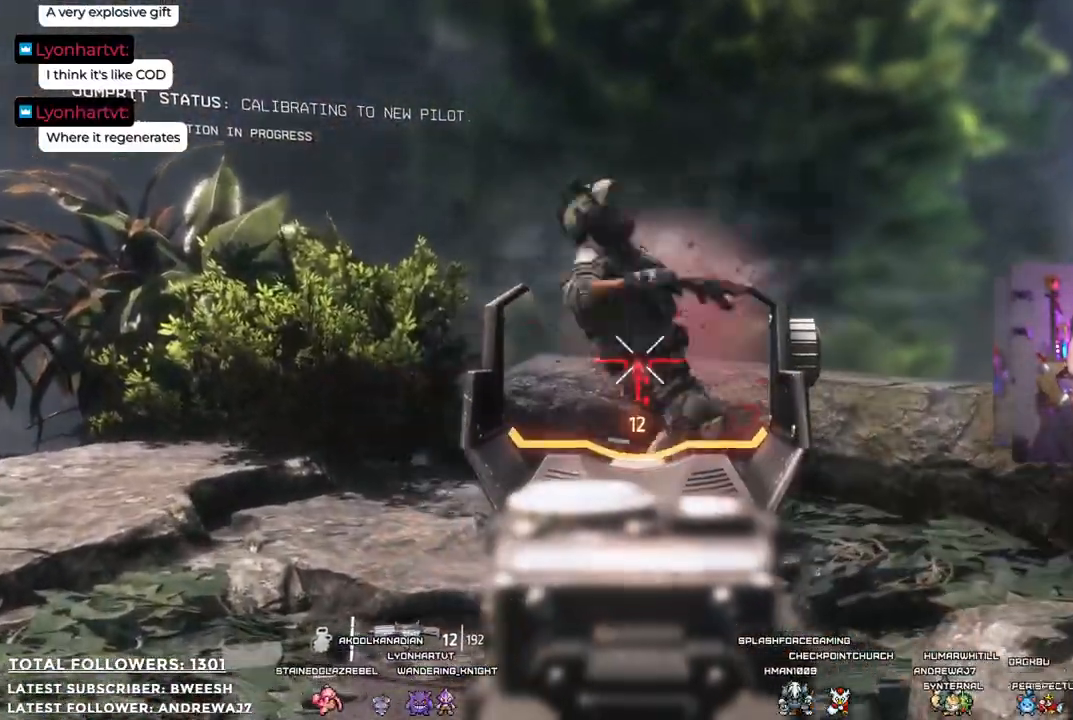
{"buttons": ["L2"], "left_stick": "up", "right_stick": "center", "events": []}
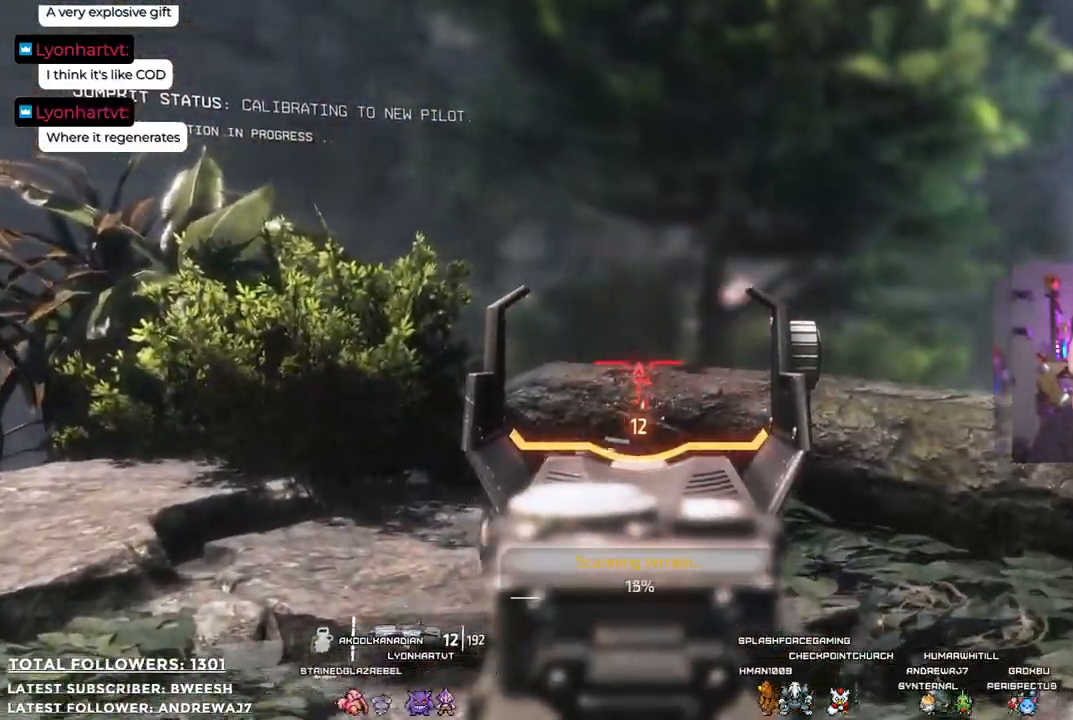
{"buttons": ["B"], "left_stick": "up", "right_stick": "center", "events": [[67, "right_stick", "down"], [84, "L2", "up"], [301, "right_stick", "center"], [485, "B", "down"]]}
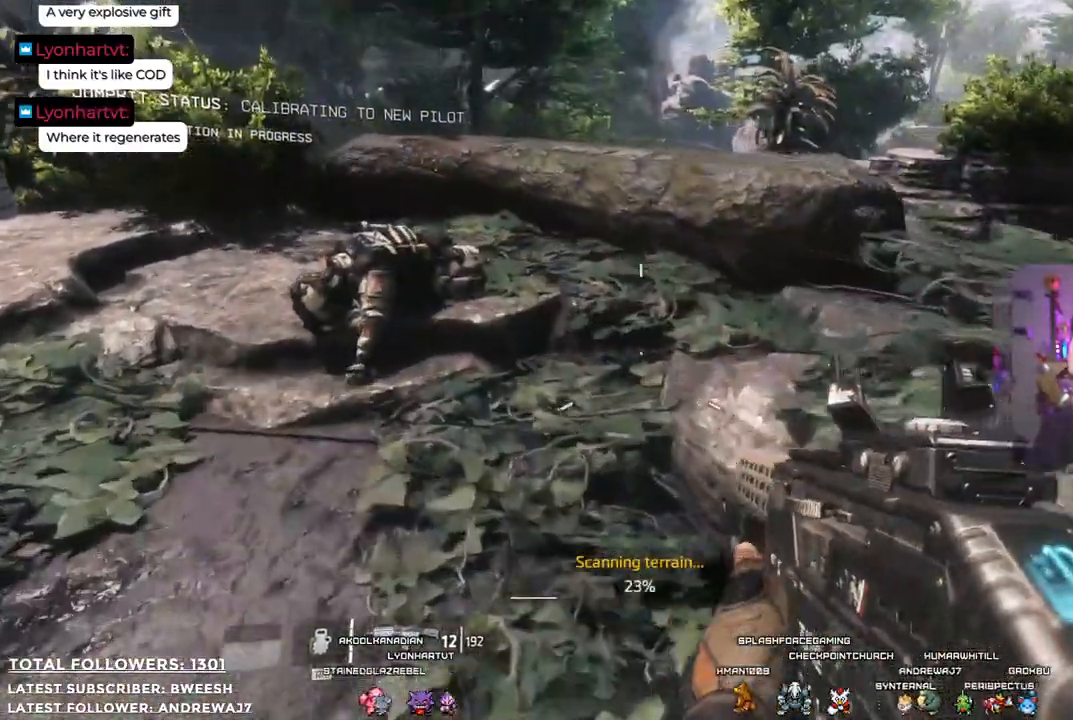
{"buttons": [], "left_stick": "up", "right_stick": "center", "events": [[117, "B", "up"]]}
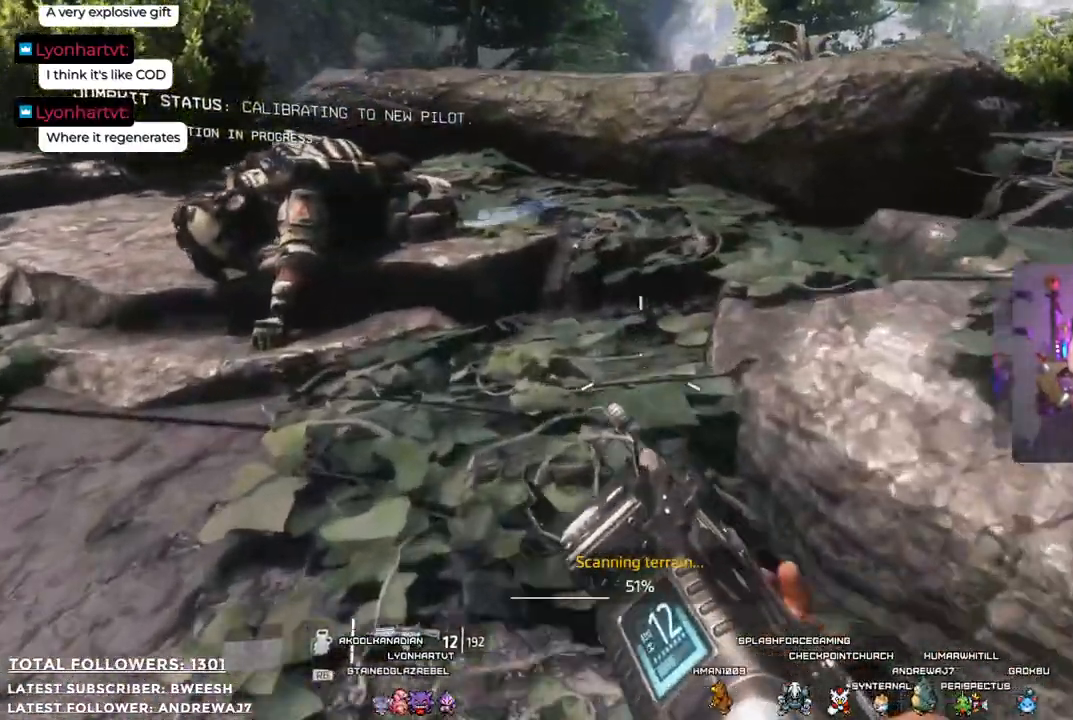
{"buttons": [], "left_stick": "up", "right_stick": "center", "events": [[67, "B", "down"], [151, "B", "up"]]}
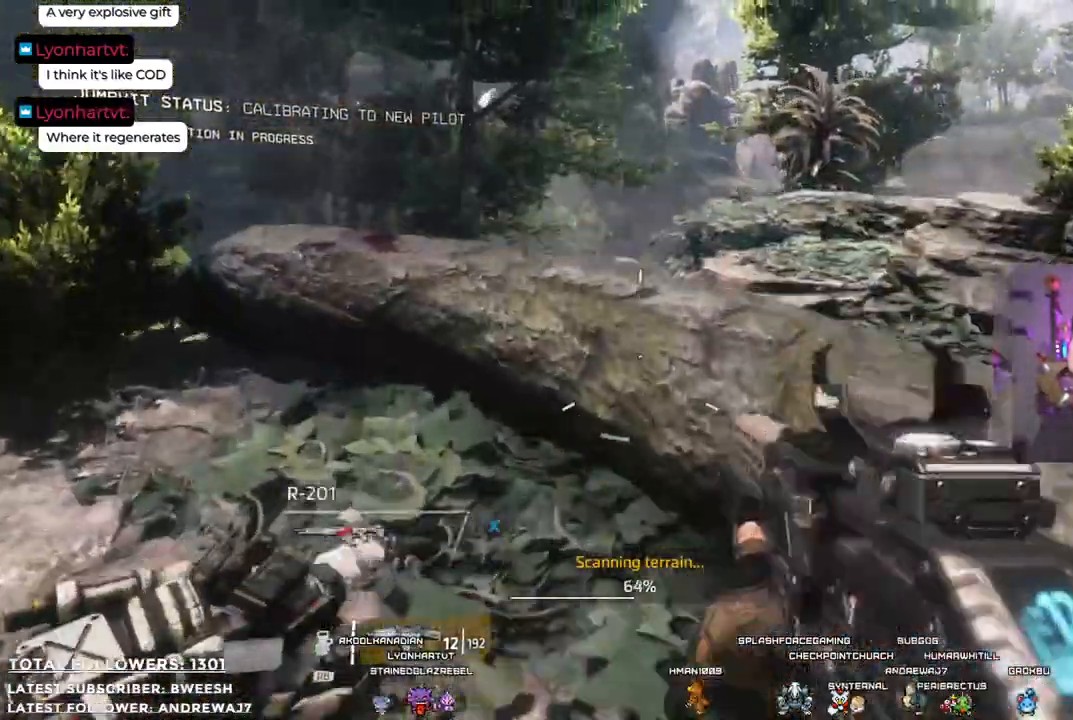
{"buttons": [], "left_stick": "center", "right_stick": "center", "events": [[84, "right_stick", "down"], [251, "right_stick", "center"], [334, "left_stick", "up-left"], [501, "left_stick", "center"]]}
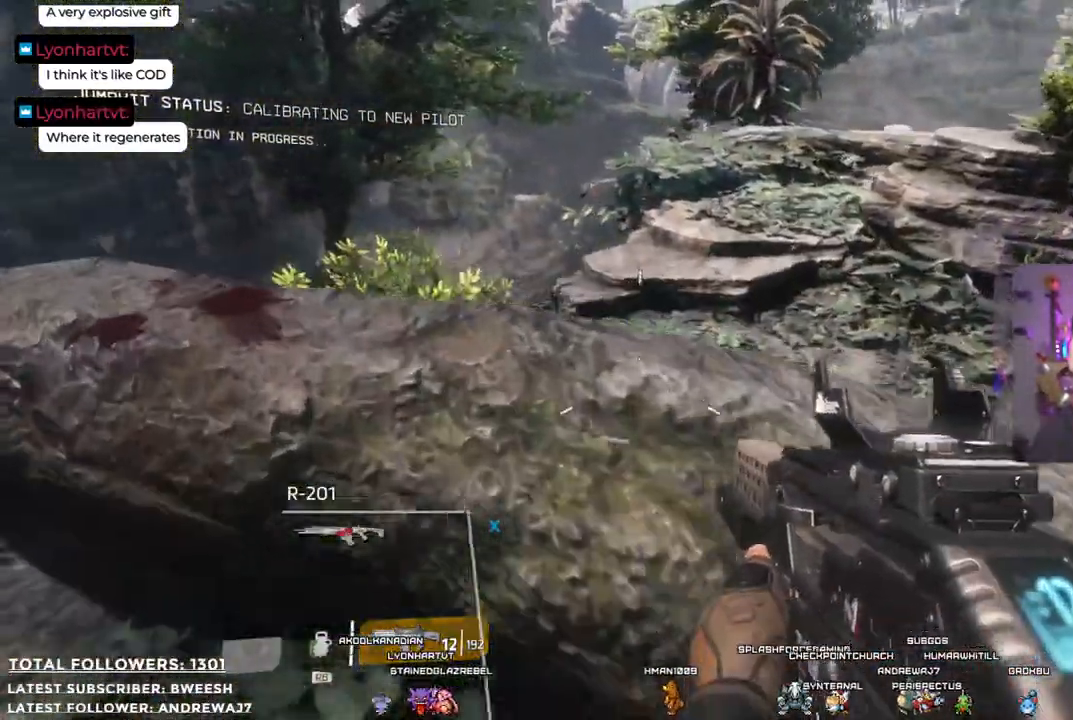
{"buttons": [], "left_stick": "center", "right_stick": "center", "events": []}
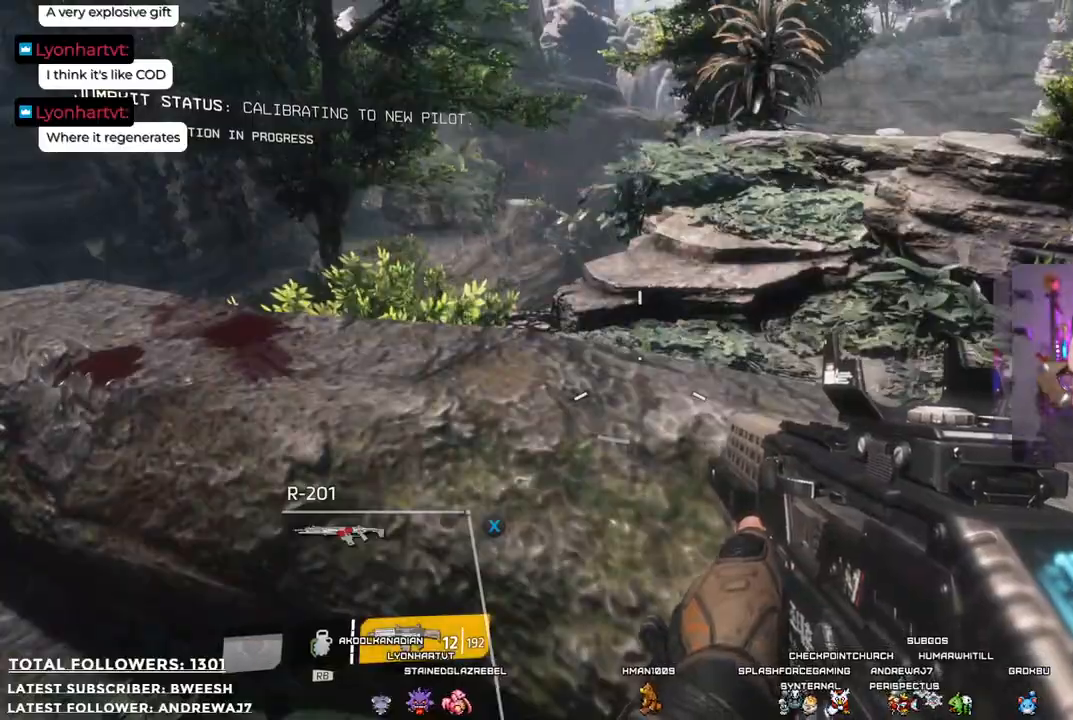
{"buttons": [], "left_stick": "up-right", "right_stick": "center", "events": [[17, "right_stick", "left"], [234, "left_stick", "right"], [468, "right_stick", "center"], [484, "left_stick", "up-right"]]}
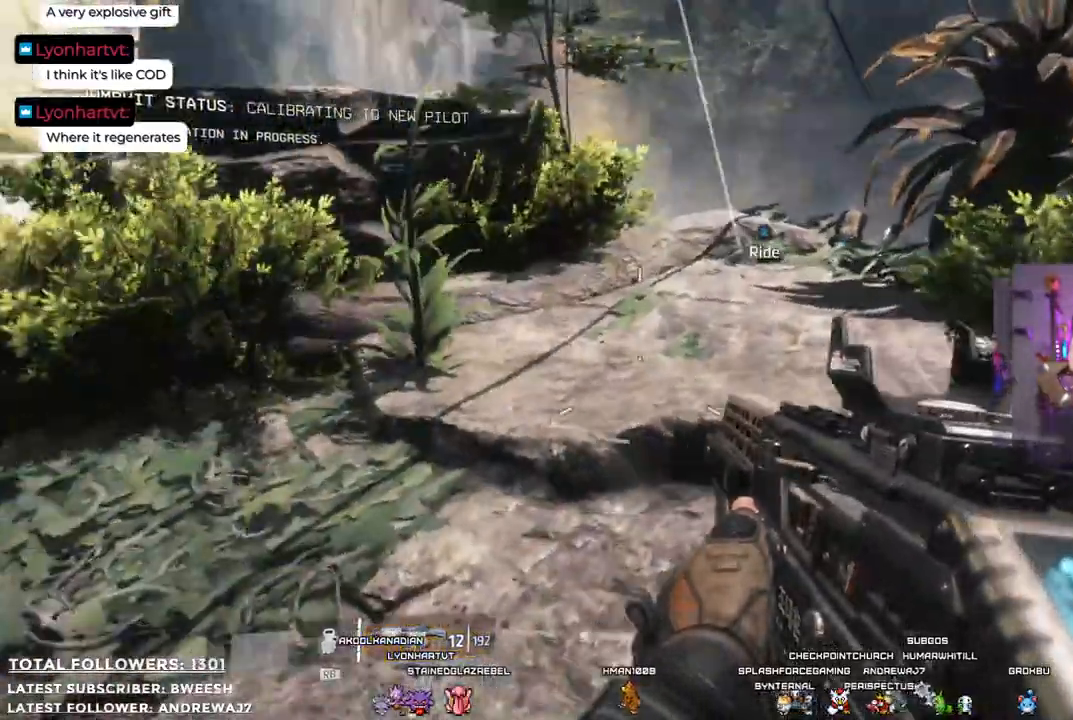
{"buttons": [], "left_stick": "up", "right_stick": "center", "events": [[451, "left_stick", "up"]]}
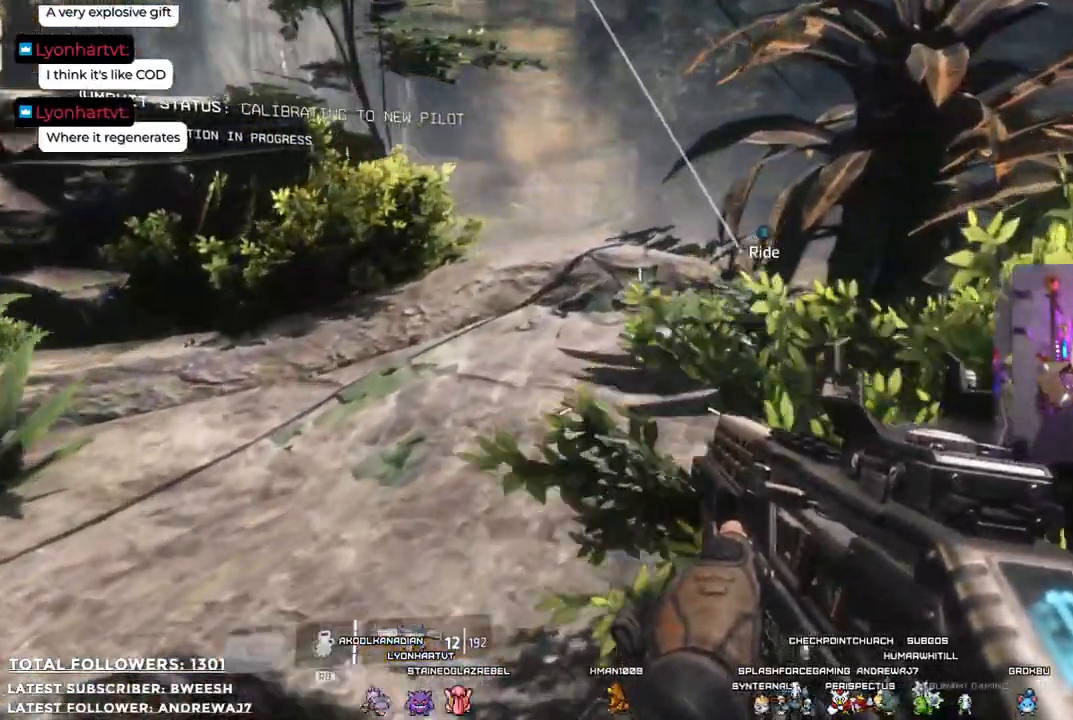
{"buttons": [], "left_stick": "up-left", "right_stick": "up-right", "events": [[184, "right_stick", "up"], [284, "right_stick", "up-right"], [384, "left_stick", "up-left"]]}
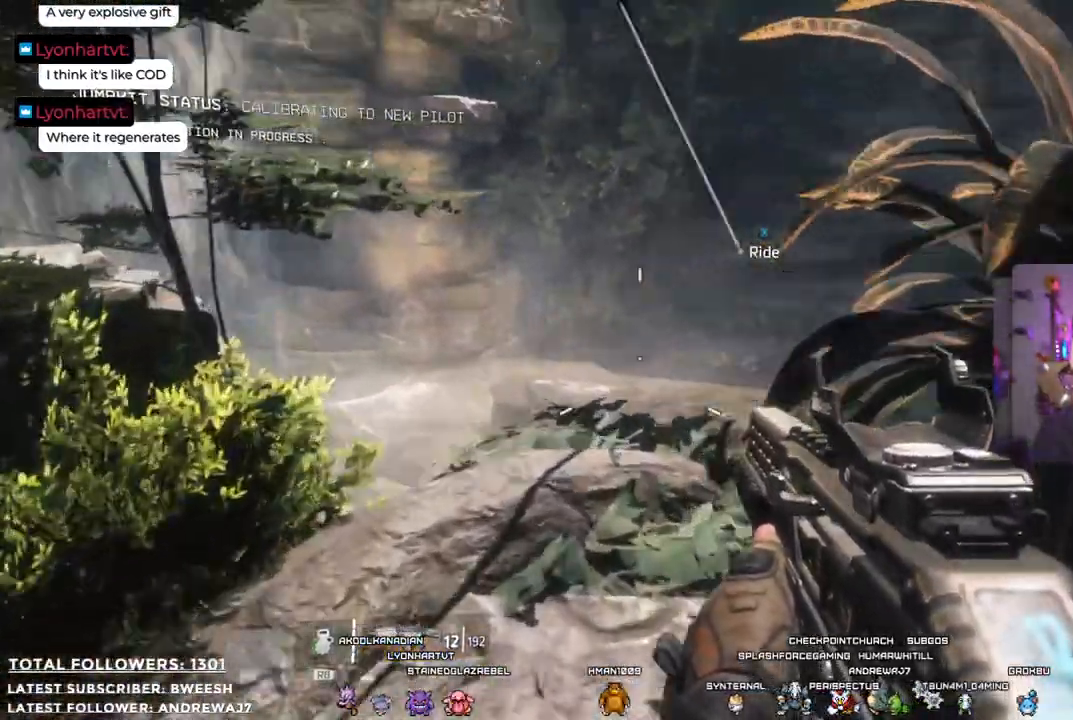
{"buttons": [], "left_stick": "left", "right_stick": "center", "events": [[134, "left_stick", "center"], [367, "right_stick", "center"], [401, "left_stick", "left"]]}
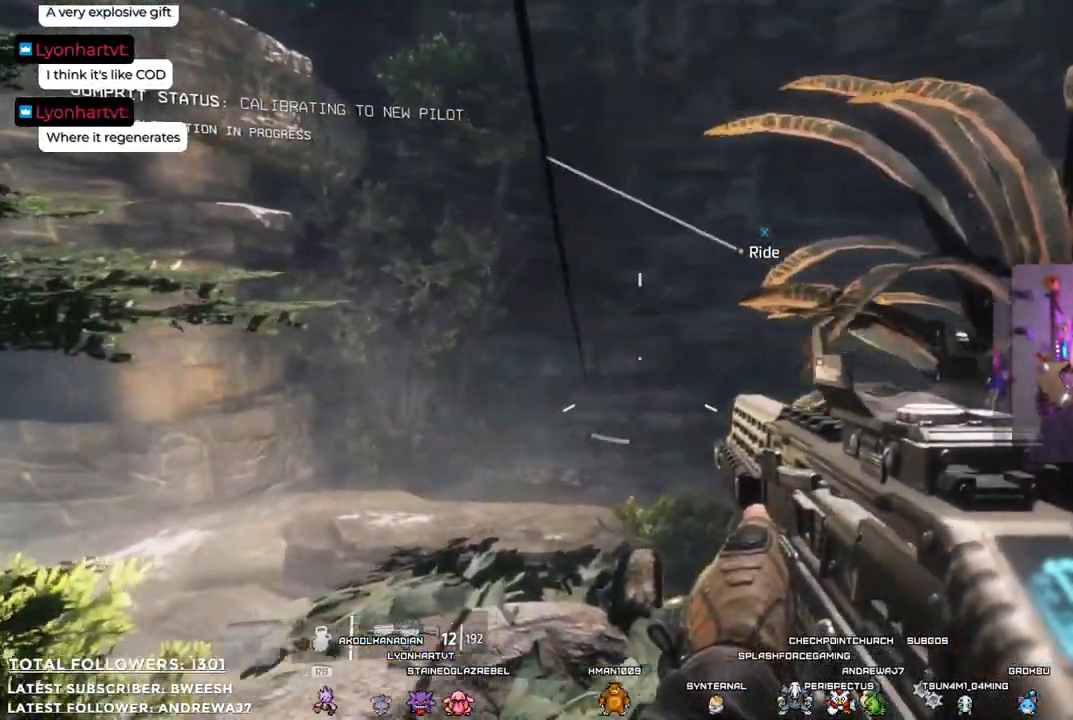
{"buttons": [], "left_stick": "center", "right_stick": "center", "events": [[67, "left_stick", "up-left"], [200, "left_stick", "center"], [267, "right_stick", "up"], [384, "right_stick", "center"]]}
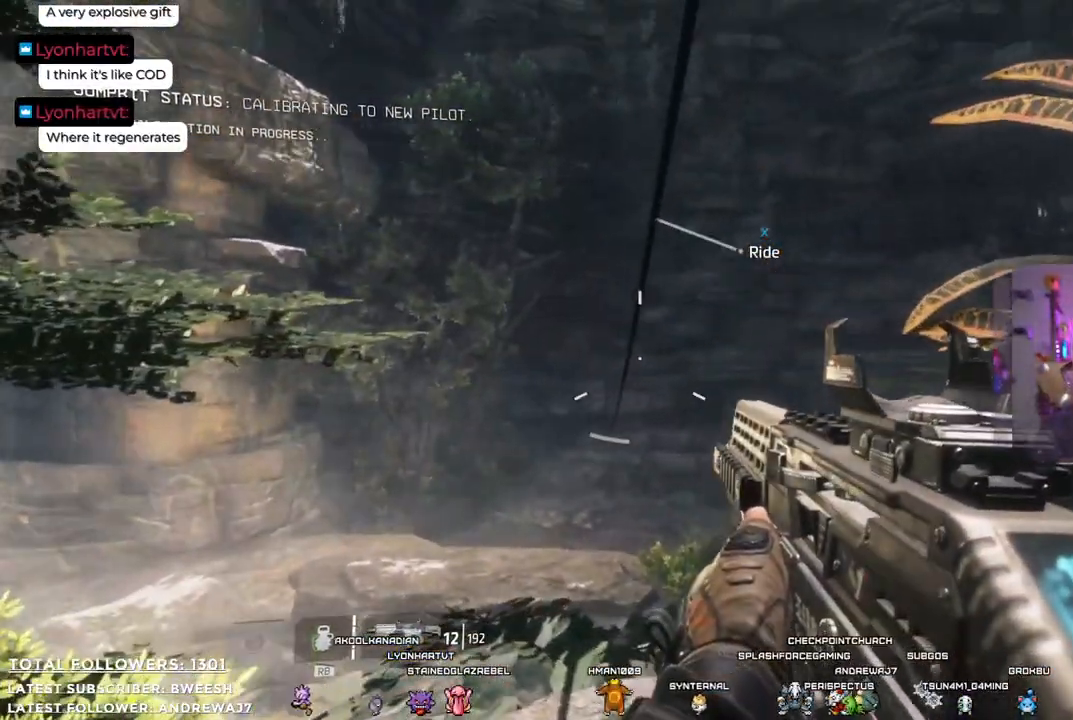
{"buttons": [], "left_stick": "center", "right_stick": "center", "events": [[83, "X", "down"], [217, "X", "up"]]}
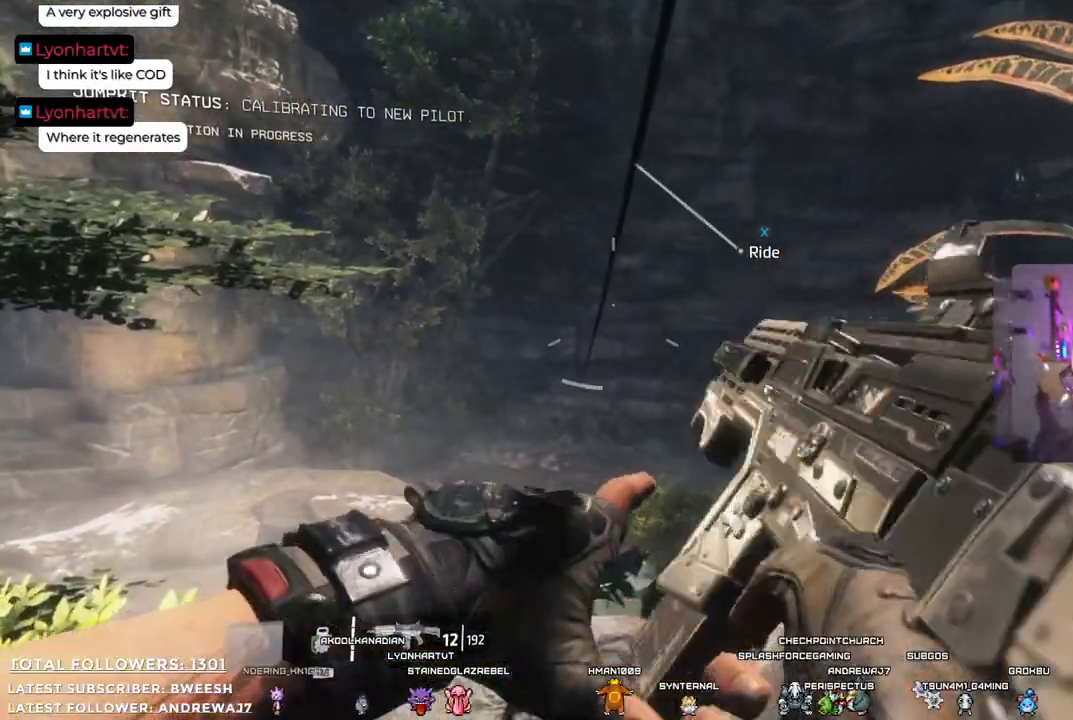
{"buttons": [], "left_stick": "center", "right_stick": "center", "events": []}